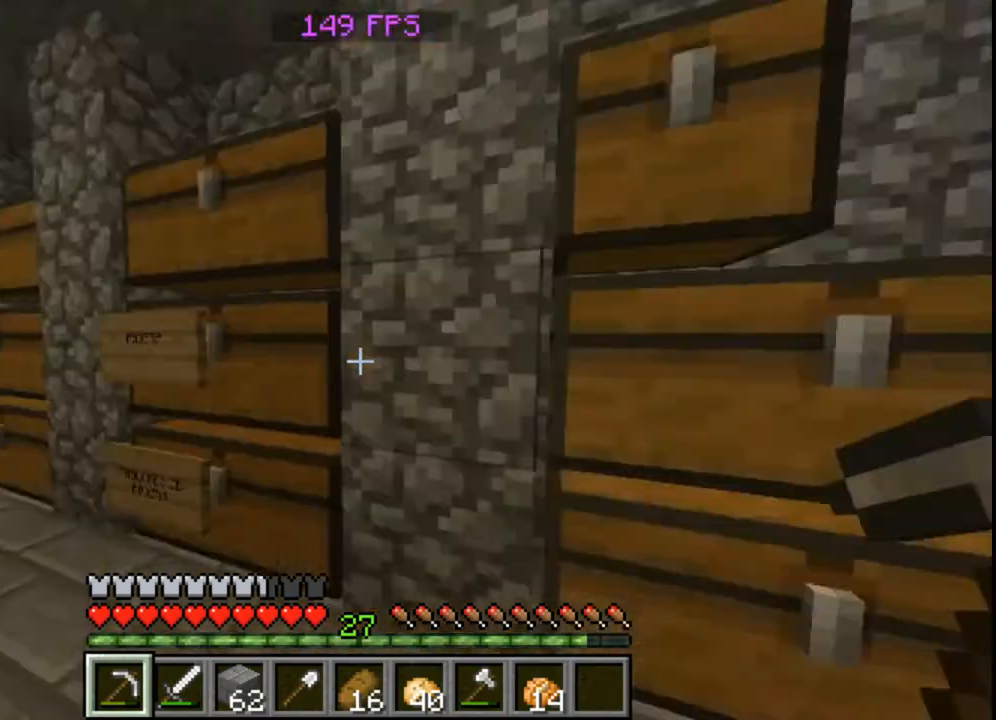
Gameplay with keyboard and mouse; each line is a JSON object with the keys and mouse buttons held at the frame after it. "events" lists presses ("down") and releases ("up") of "a", "d", "s", "w", "mouse_left" and "mouse_right" between this image and that frame as [ms after this image, input, new state], when the widget could be followed in between. "mouse_left", "mouse_right" = the "left", "right" buttons of the "mouse" list. No other keys are recorded. Fast repeated clicks can show as one long hold. Mouse movement is not recorded.
{"keys": [], "mouse": ["right"], "events": [[360, "mouse_right", "down"]]}
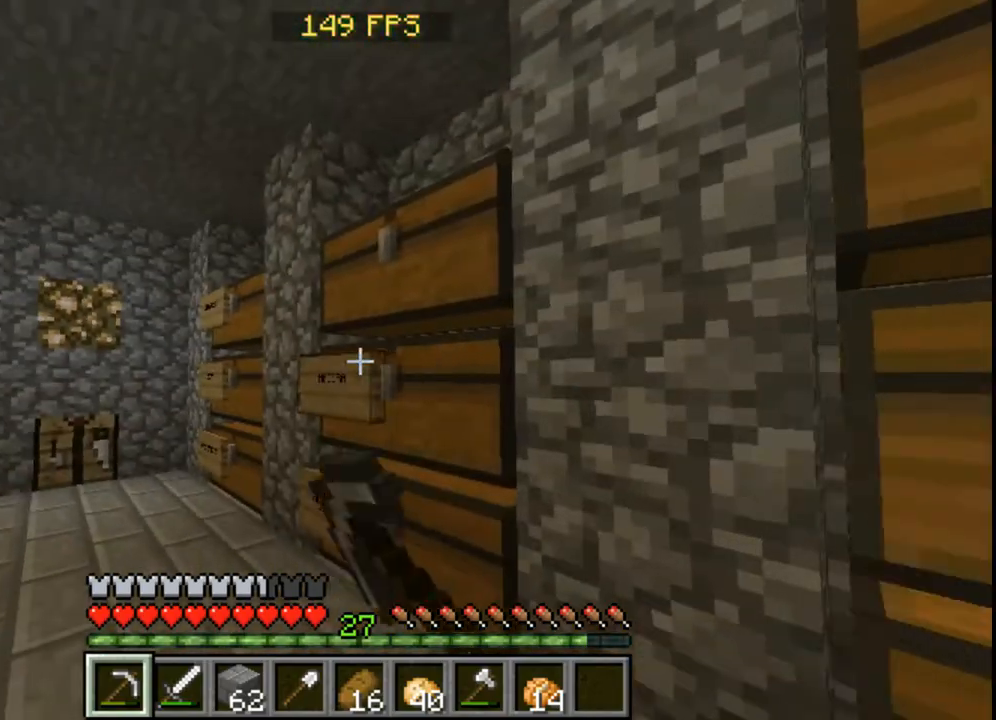
{"keys": [], "mouse": [], "events": [[40, "mouse_right", "up"]]}
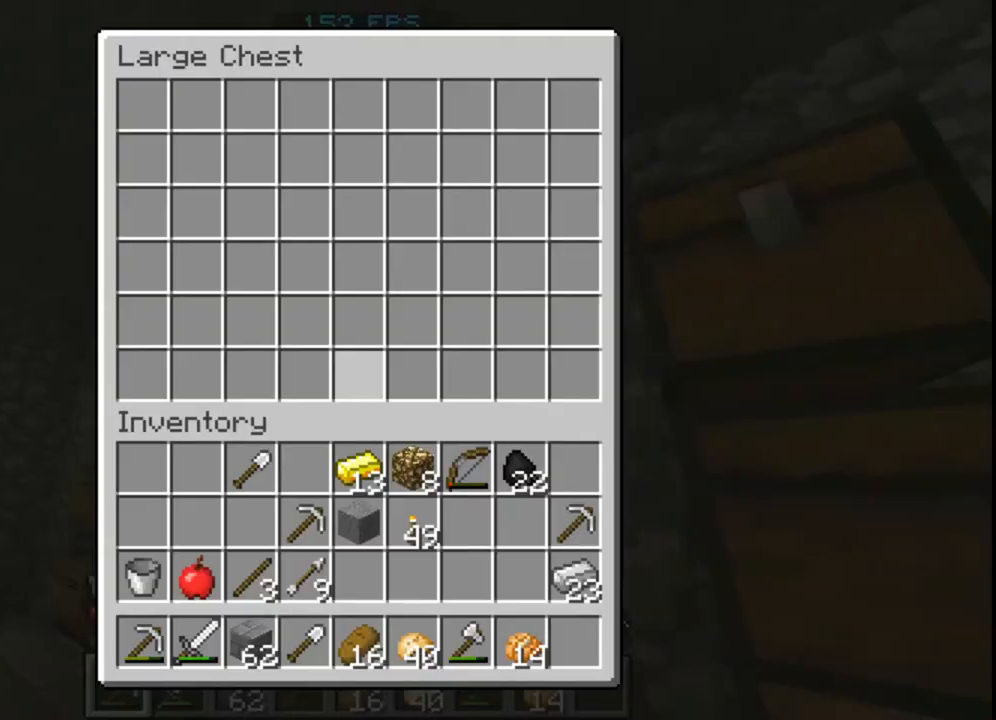
{"keys": [], "mouse": [], "events": []}
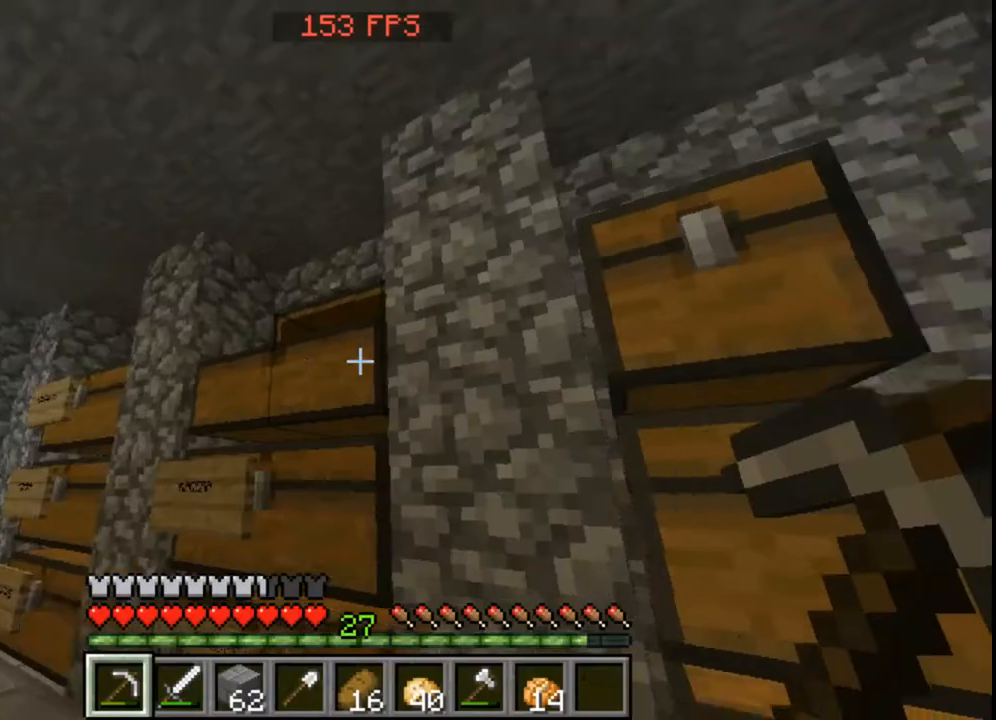
{"keys": [], "mouse": [], "events": []}
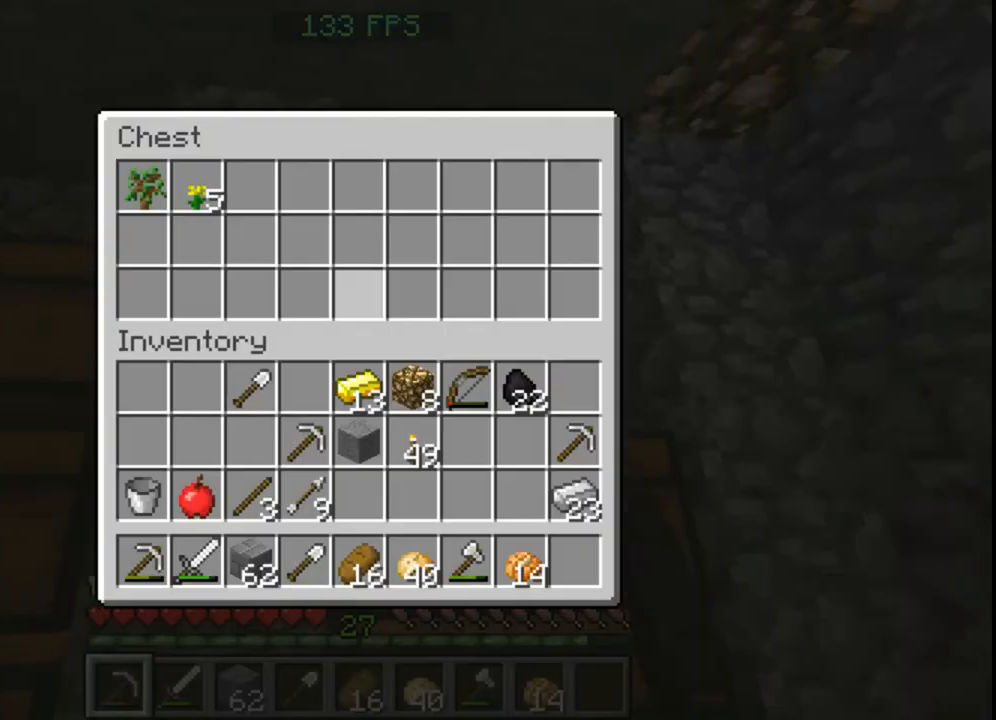
{"keys": [], "mouse": [], "events": []}
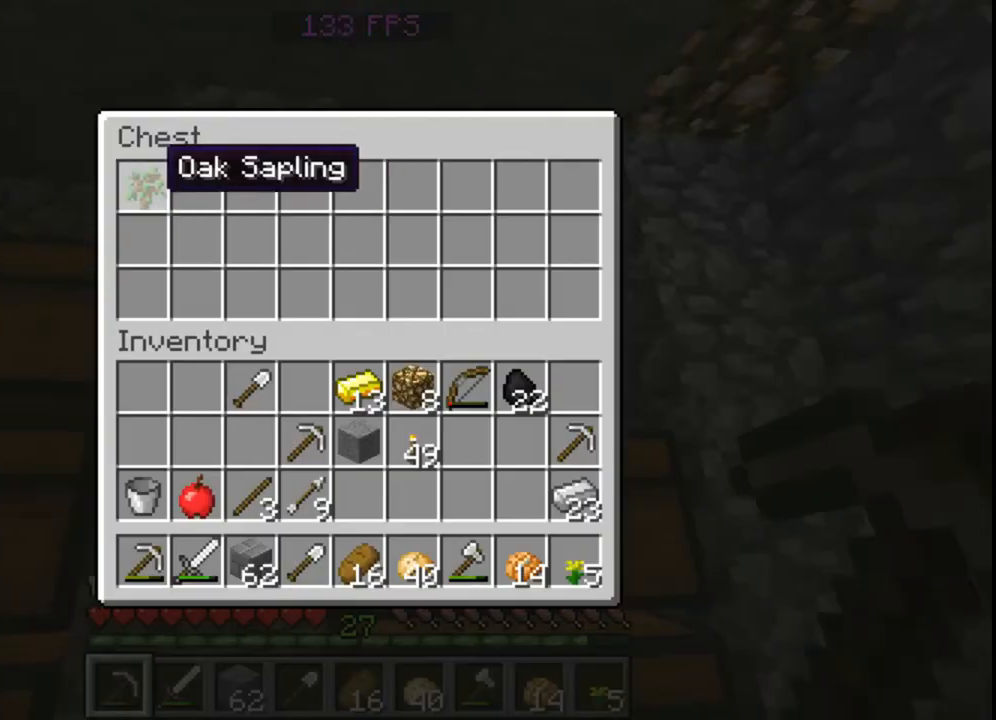
{"keys": [], "mouse": [], "events": []}
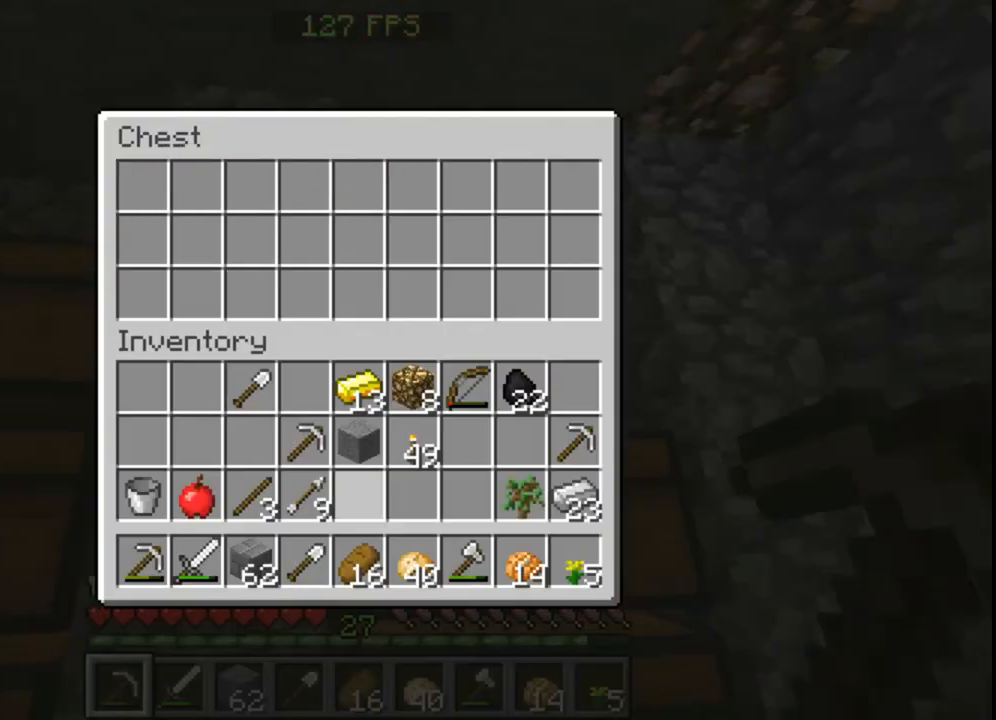
{"keys": [], "mouse": [], "events": []}
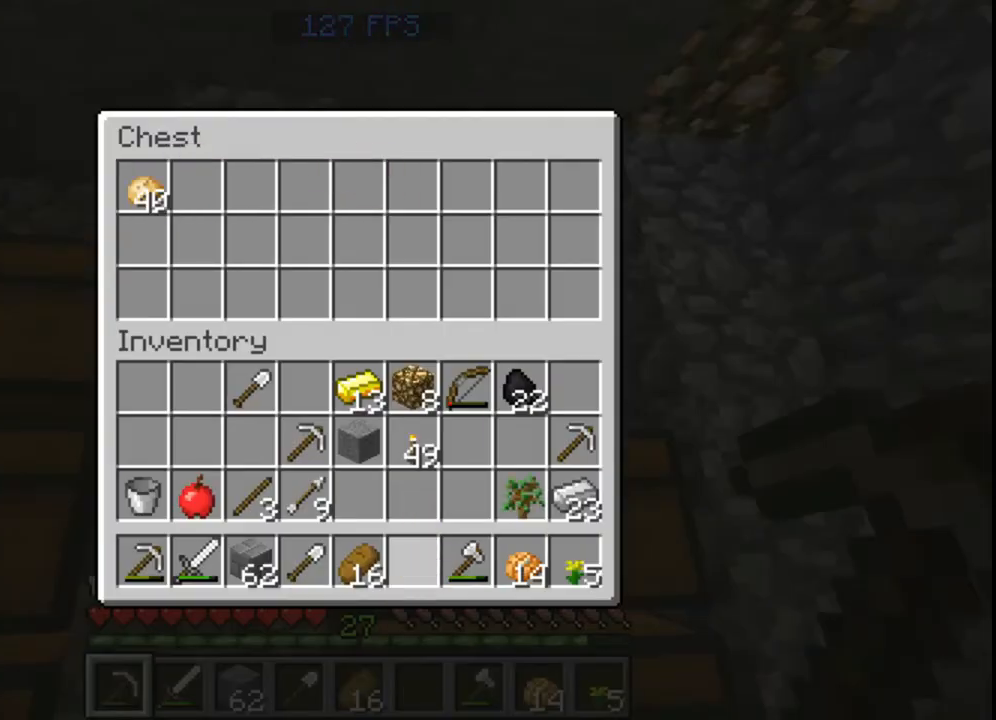
{"keys": [], "mouse": [], "events": []}
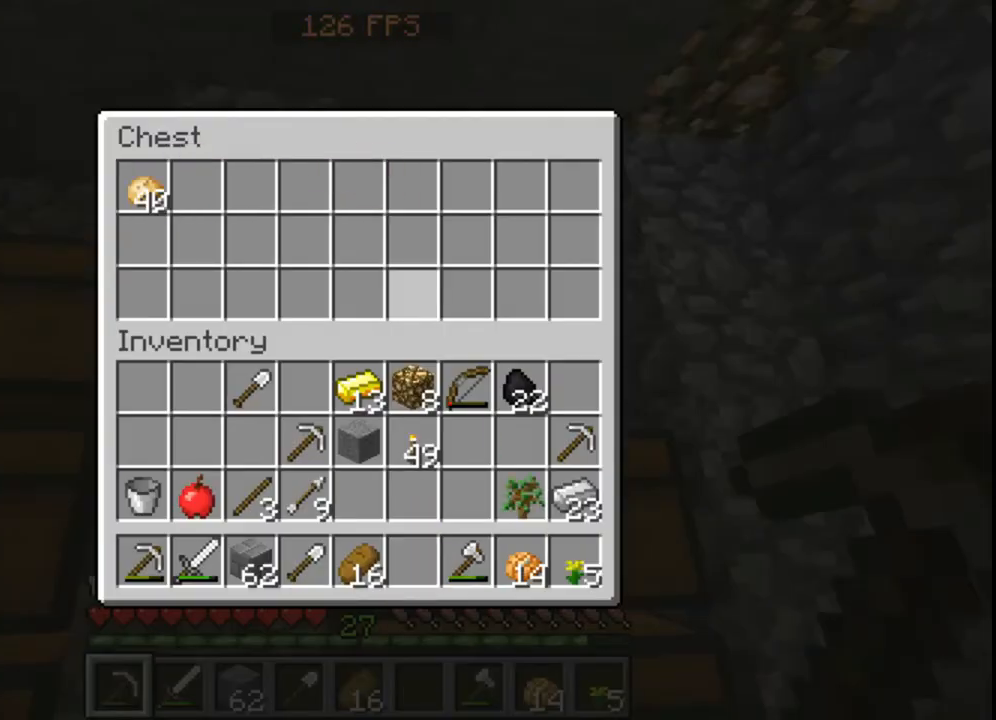
{"keys": ["w"], "mouse": [], "events": [[320, "w", "down"]]}
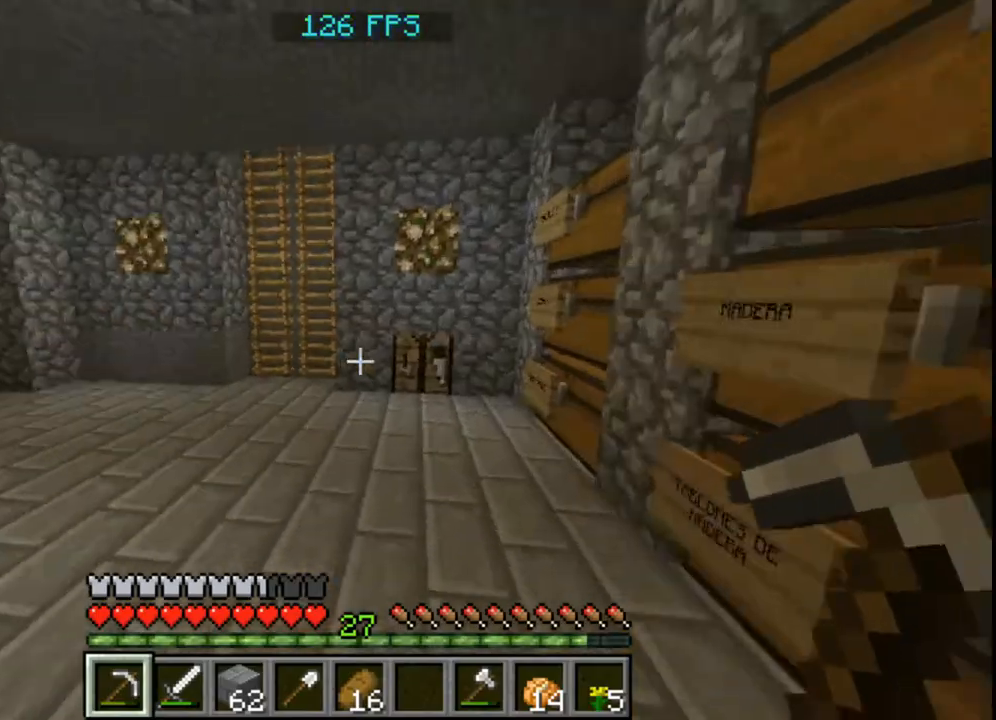
{"keys": ["w"], "mouse": [], "events": []}
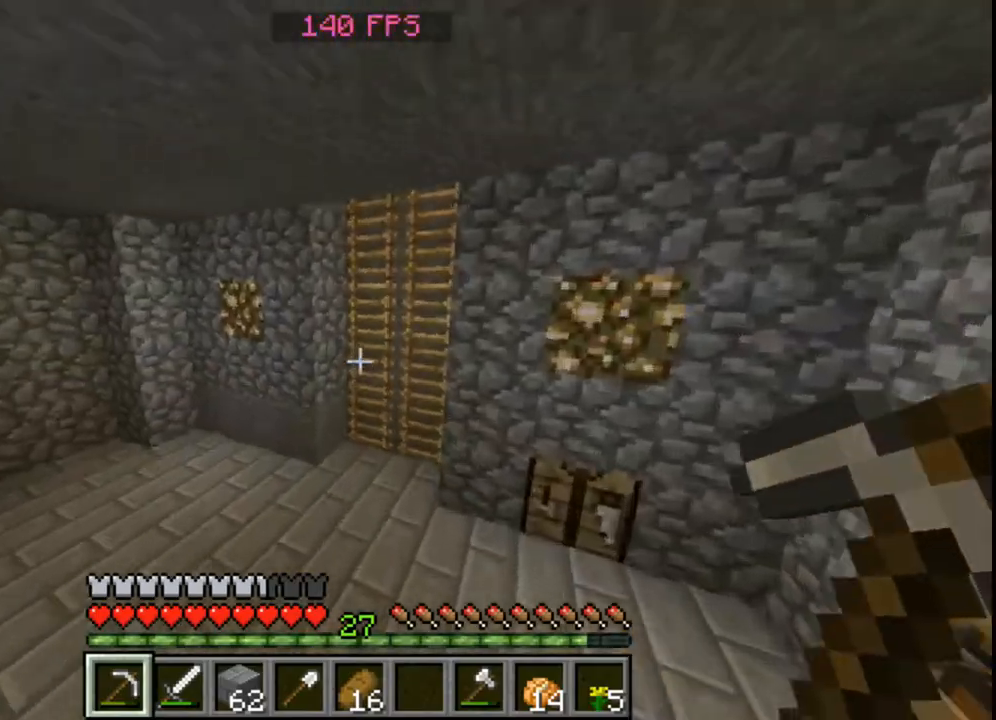
{"keys": ["w"], "mouse": [], "events": []}
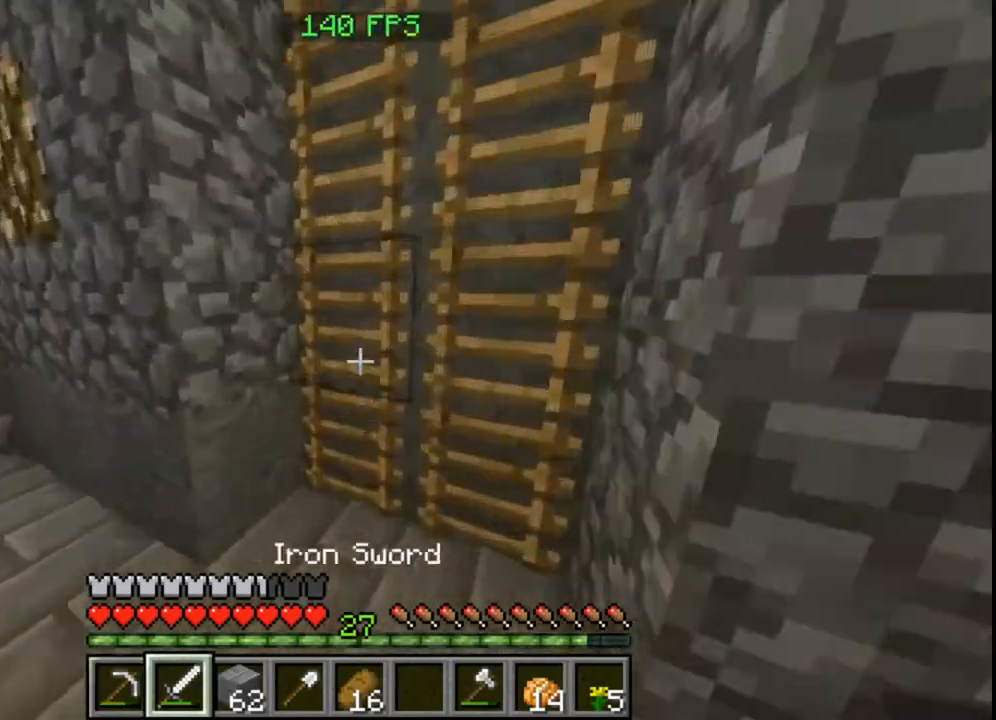
{"keys": ["w"], "mouse": [], "events": []}
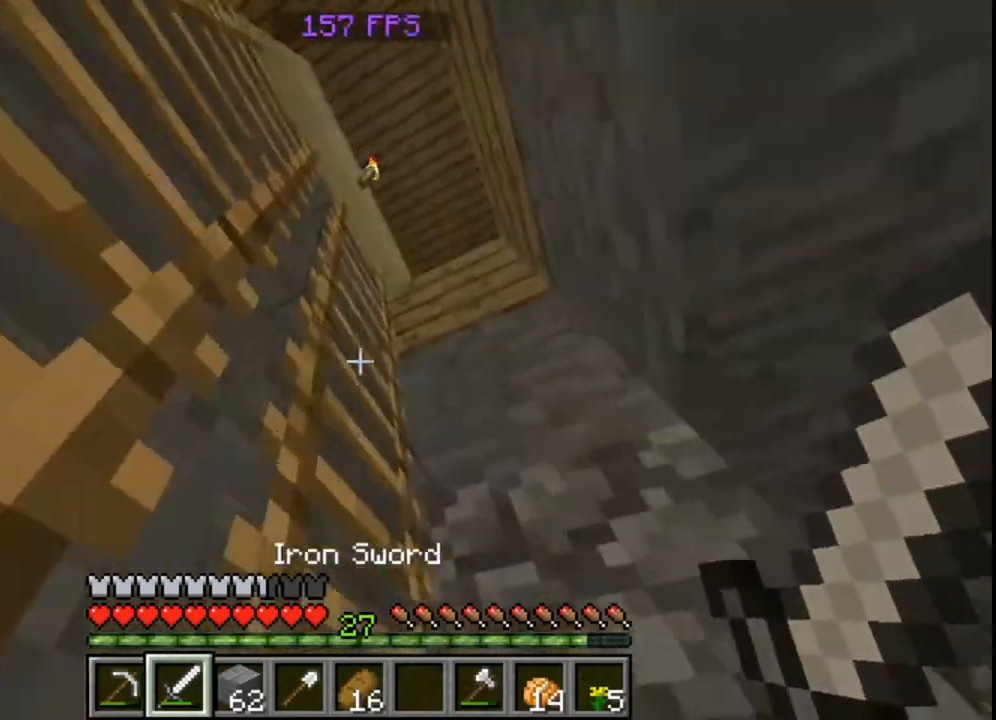
{"keys": ["w"], "mouse": [], "events": []}
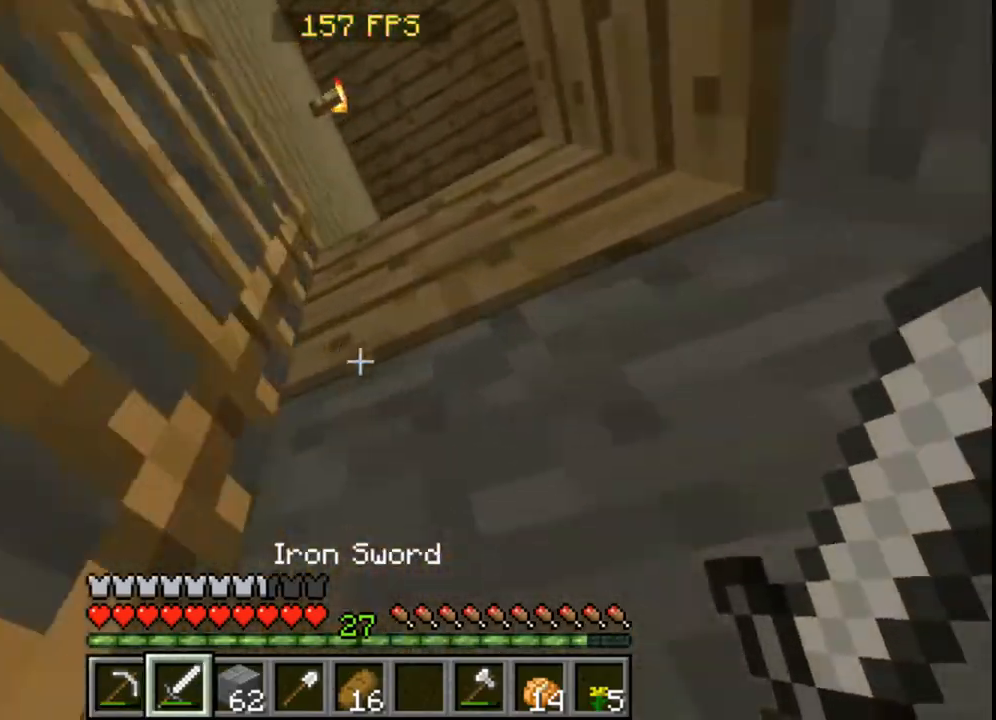
{"keys": ["w"], "mouse": [], "events": []}
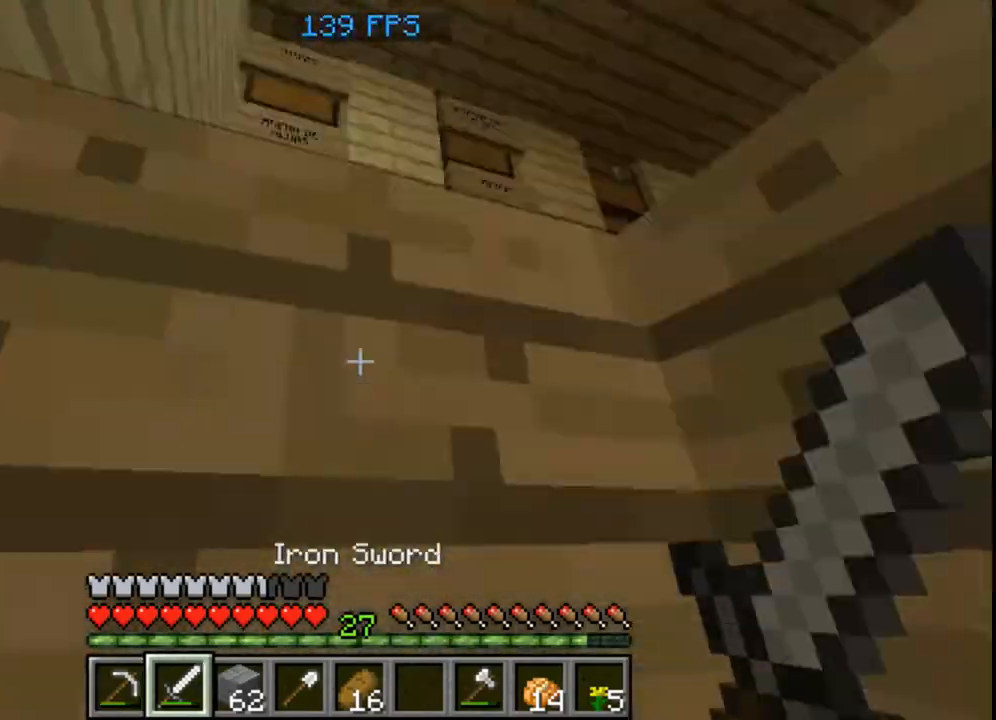
{"keys": ["w"], "mouse": [], "events": []}
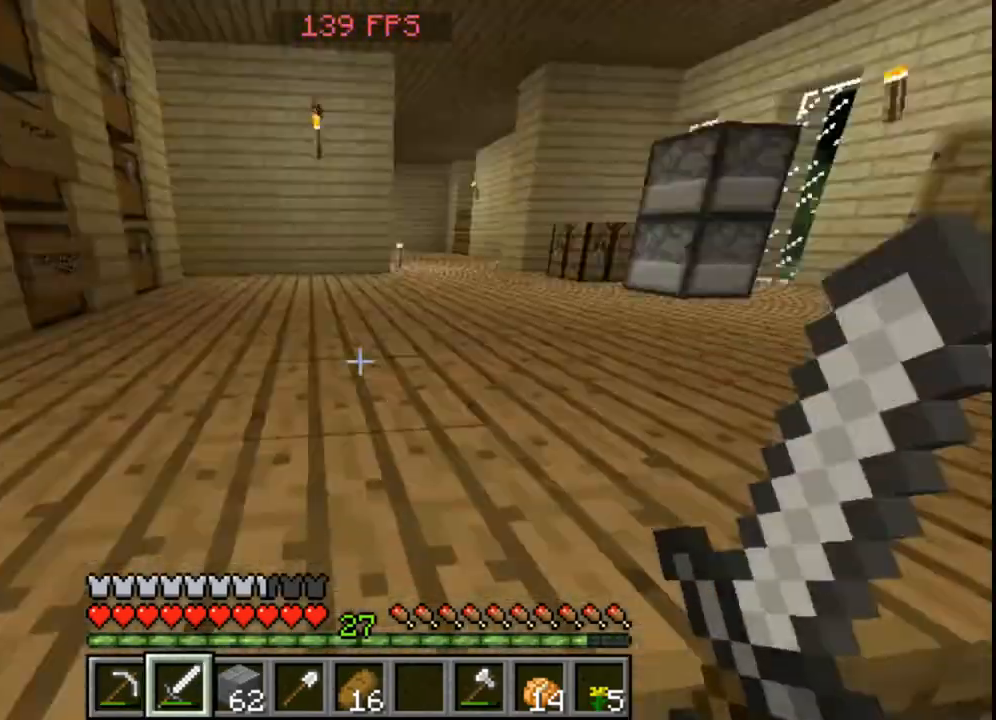
{"keys": ["w"], "mouse": [], "events": []}
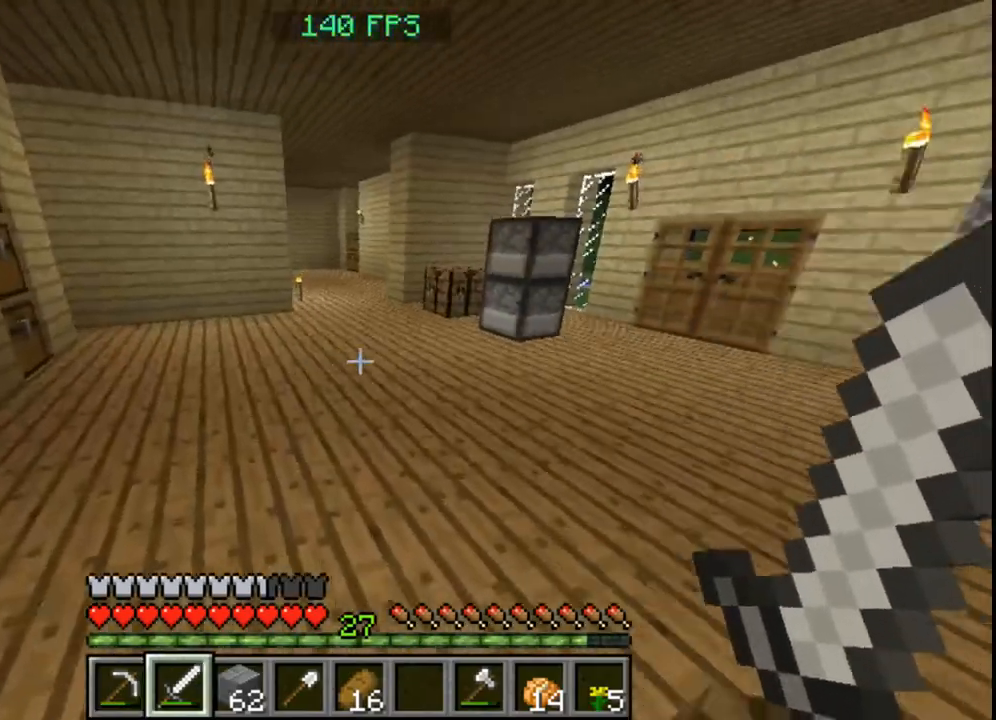
{"keys": ["w"], "mouse": [], "events": []}
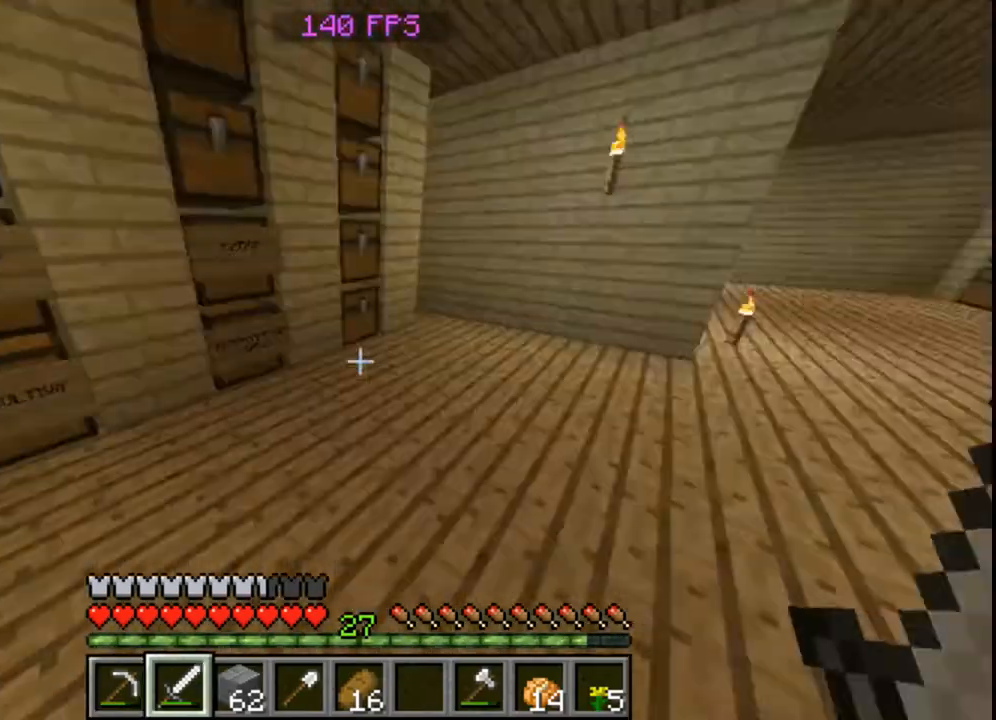
{"keys": ["w"], "mouse": [], "events": [[80, "w", "up"], [400, "w", "down"]]}
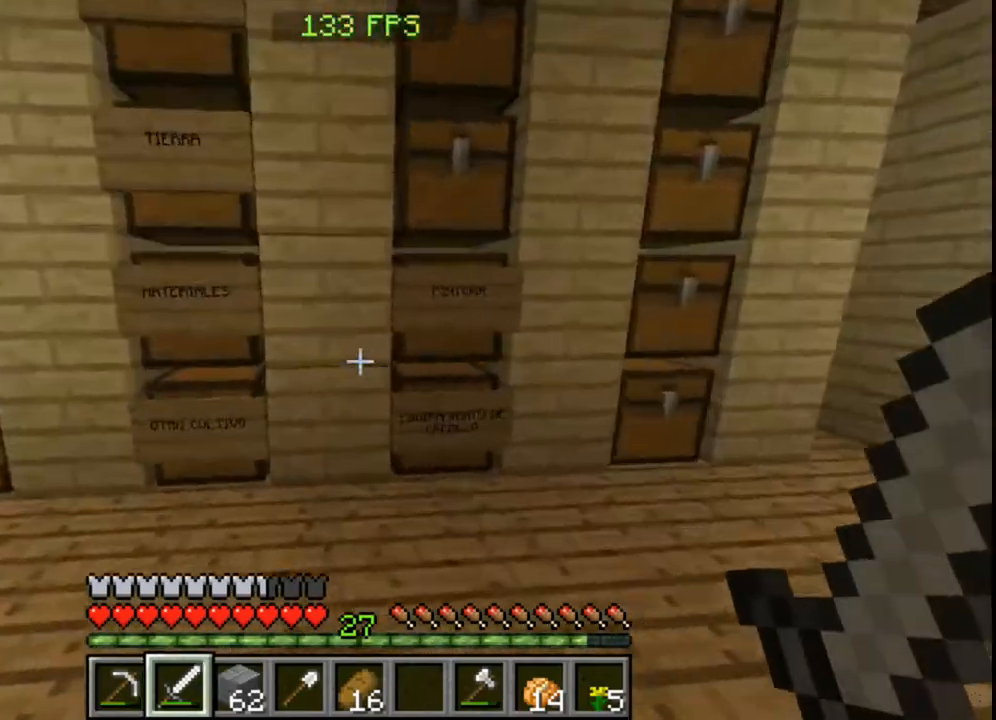
{"keys": [], "mouse": [], "events": [[80, "w", "up"]]}
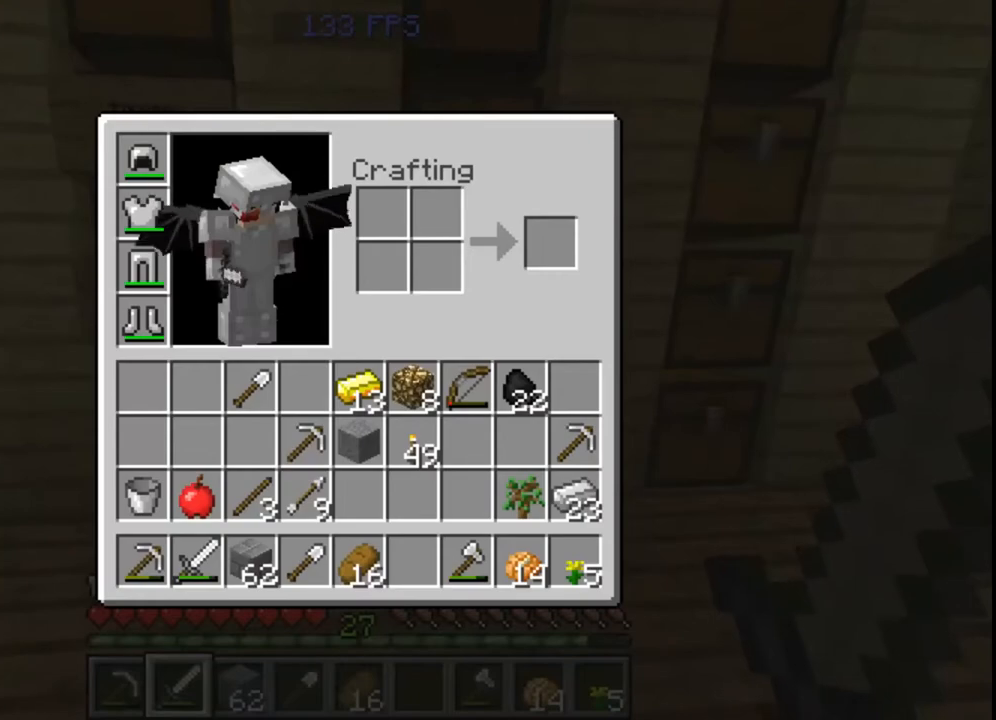
{"keys": ["a"], "mouse": [], "events": [[440, "a", "down"]]}
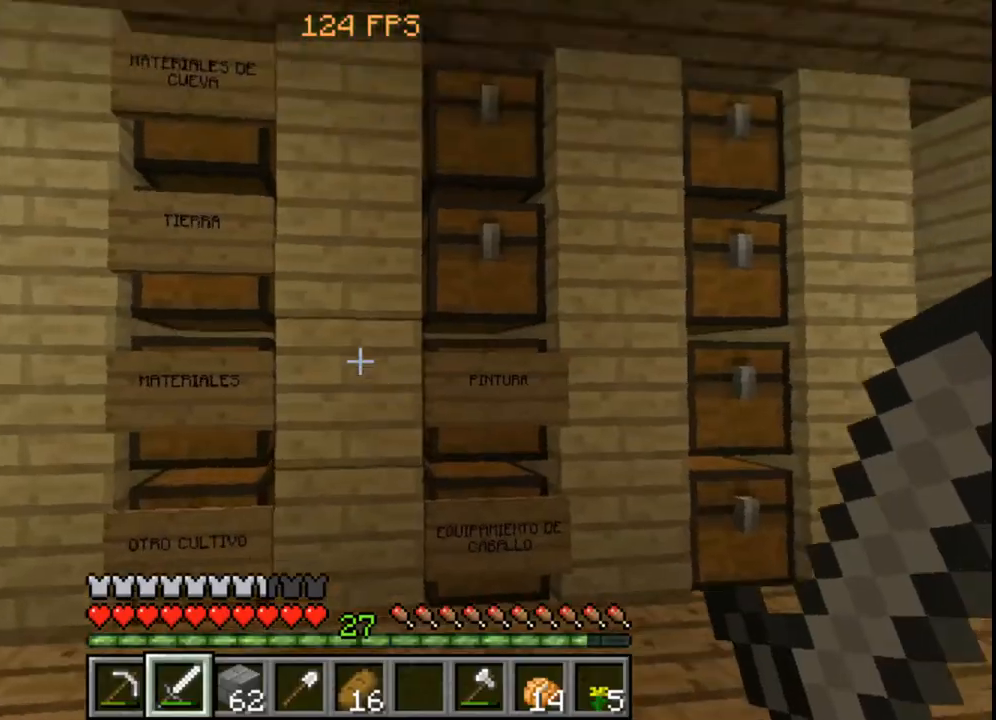
{"keys": [], "mouse": [], "events": [[160, "a", "up"]]}
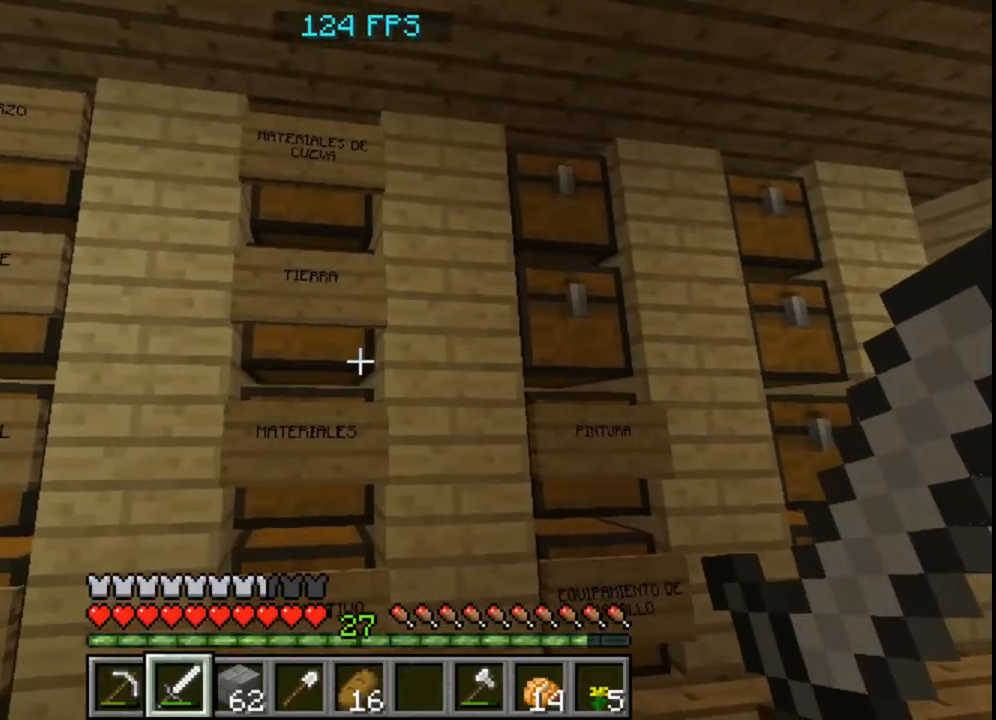
{"keys": [], "mouse": [], "events": [[80, "a", "down"], [160, "a", "up"]]}